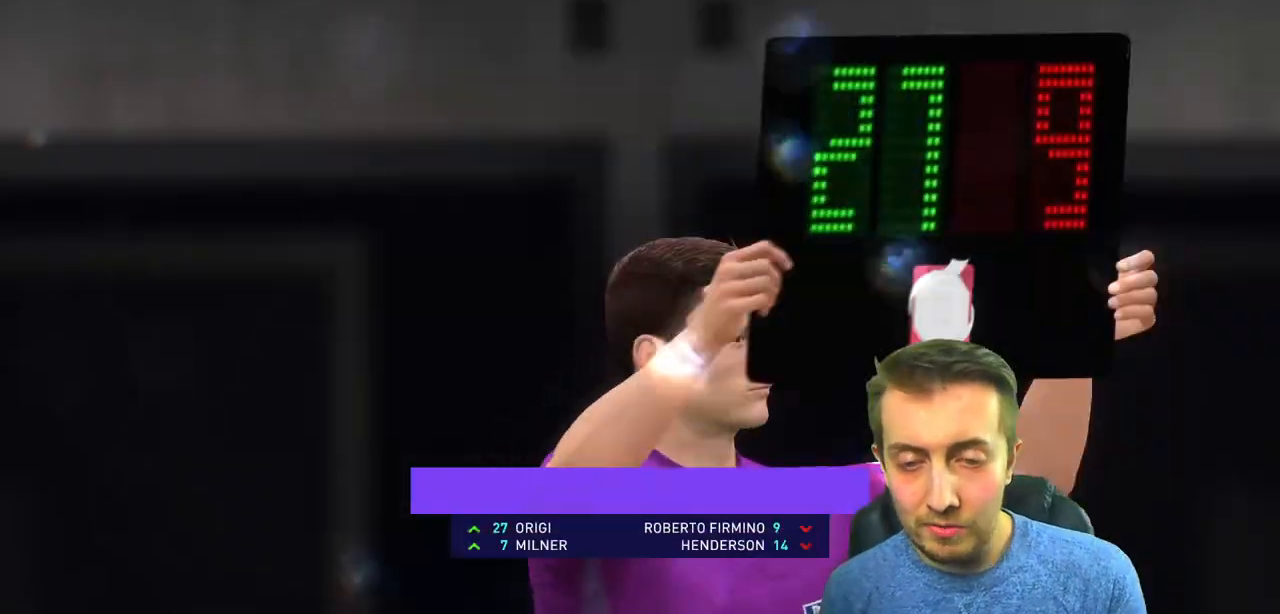
Gameplay with a controller (Xbox layout); each line is a JSON object with the inputs held at the frame after it. "events" lists button and stick changes between this image and that frame as [ms after this image, input, new state], when the widget could be followed in between. Not read: L3 R3 right_stick.
{"buttons": [], "left_stick": "center", "events": []}
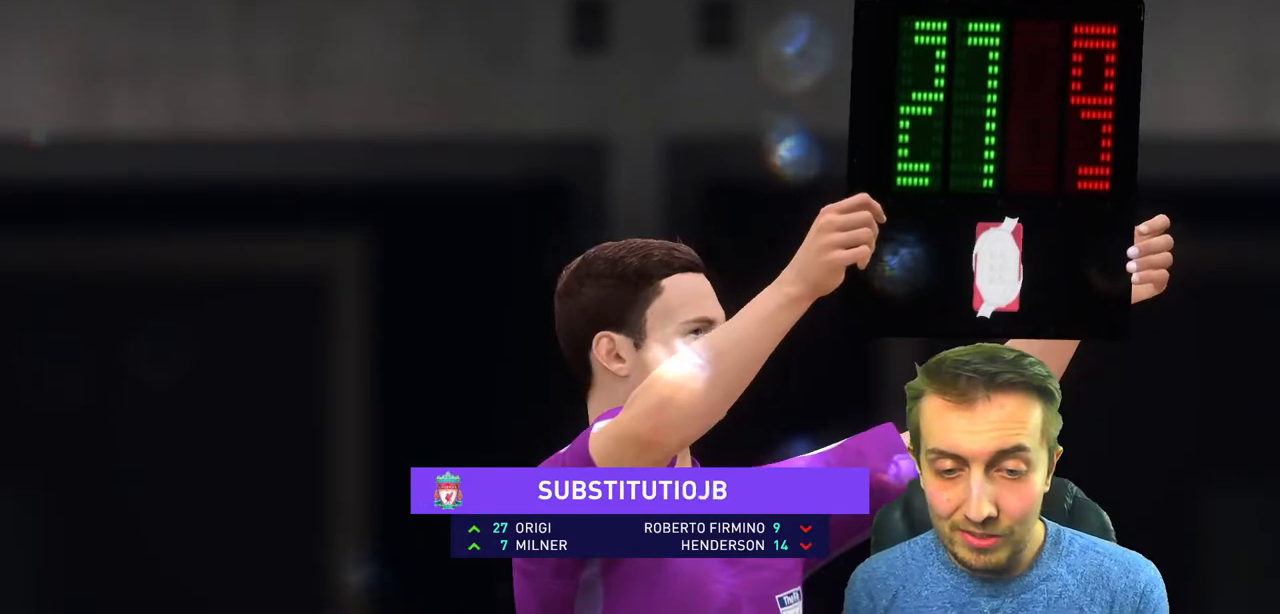
{"buttons": [], "left_stick": "center", "events": []}
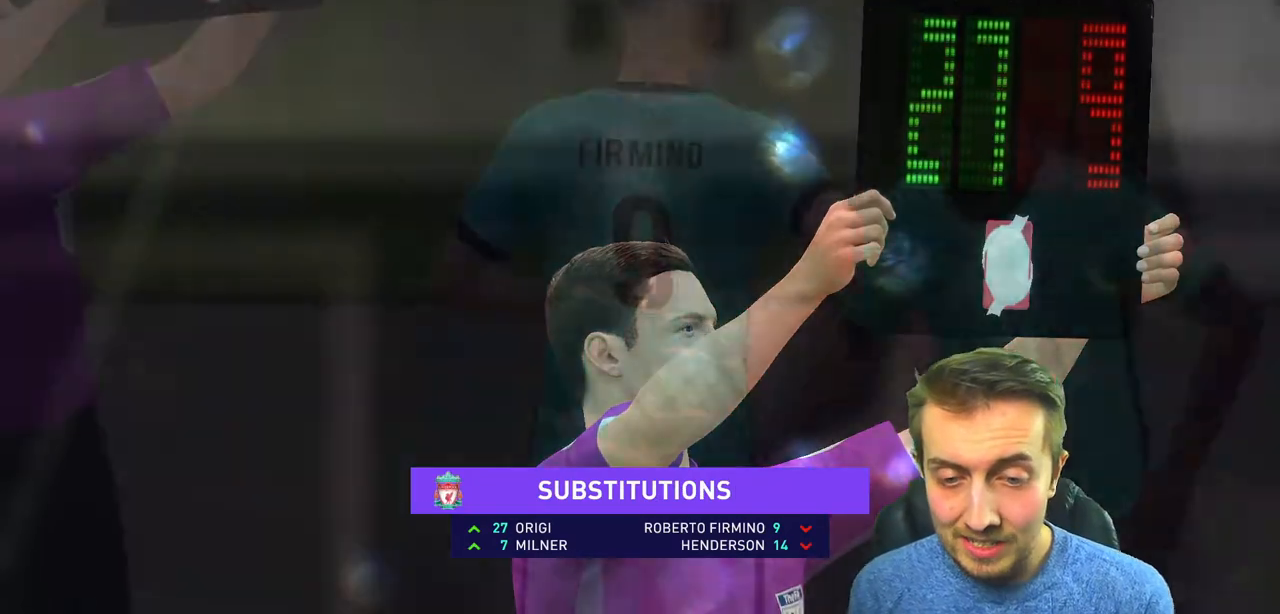
{"buttons": ["R2"], "left_stick": "center", "events": [[133, "A", "down"], [233, "A", "up"], [467, "R2", "down"]]}
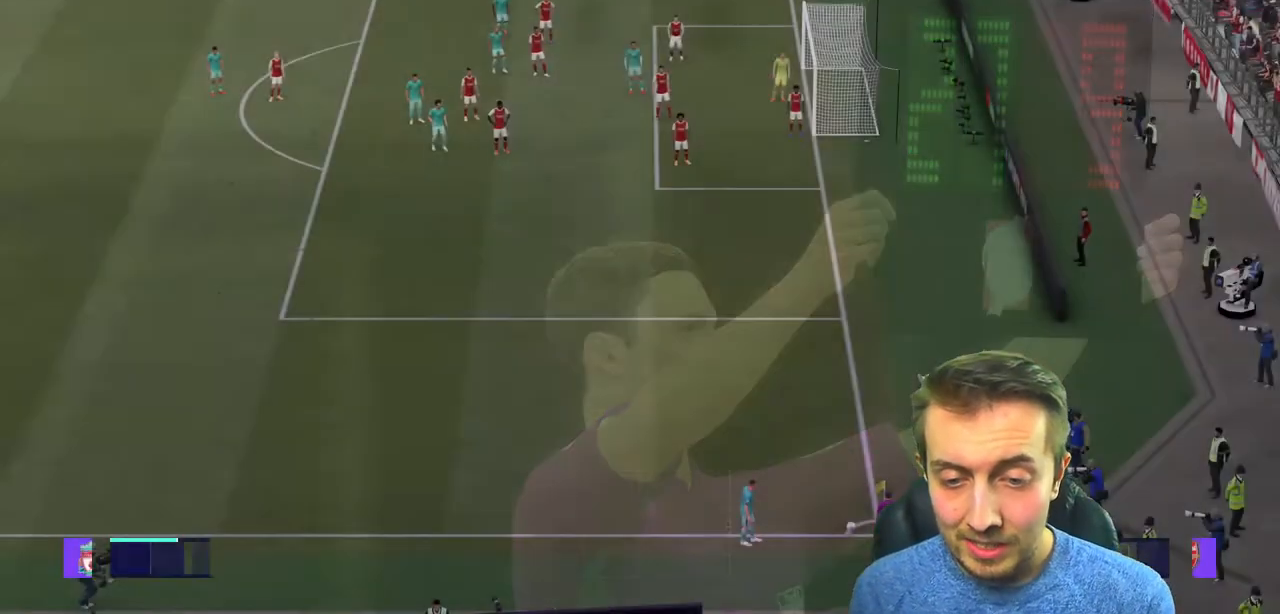
{"buttons": [], "left_stick": "down-left"}
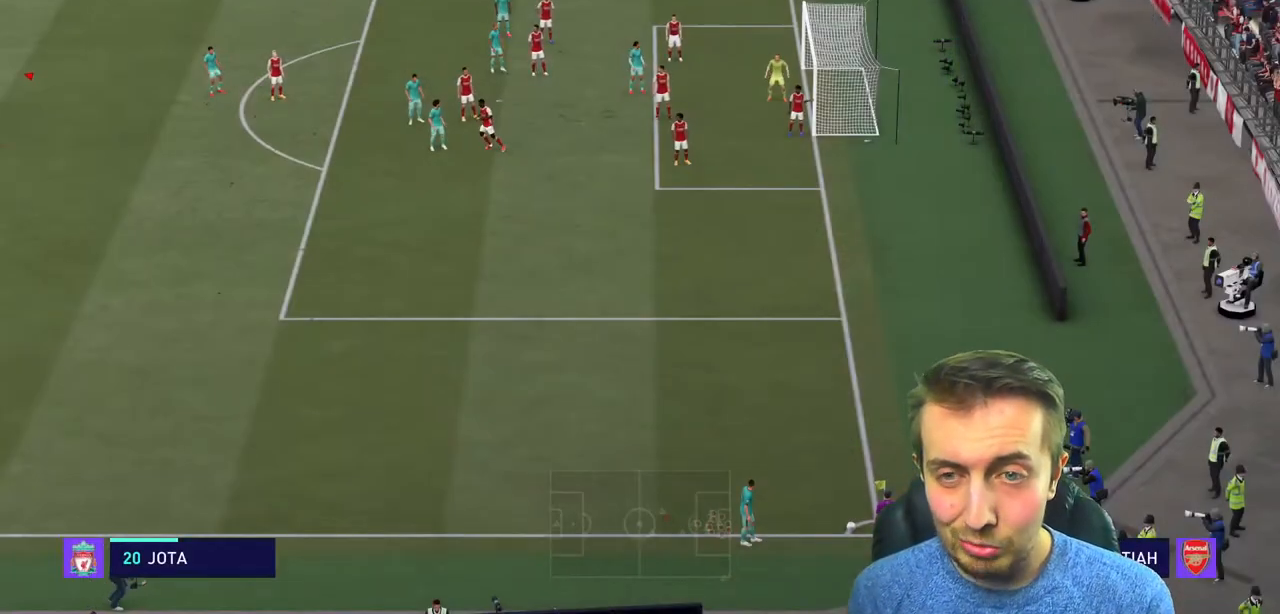
{"buttons": [], "left_stick": "down", "events": [[67, "left_stick", "down"], [233, "left_stick", "down-left"], [467, "left_stick", "down"]]}
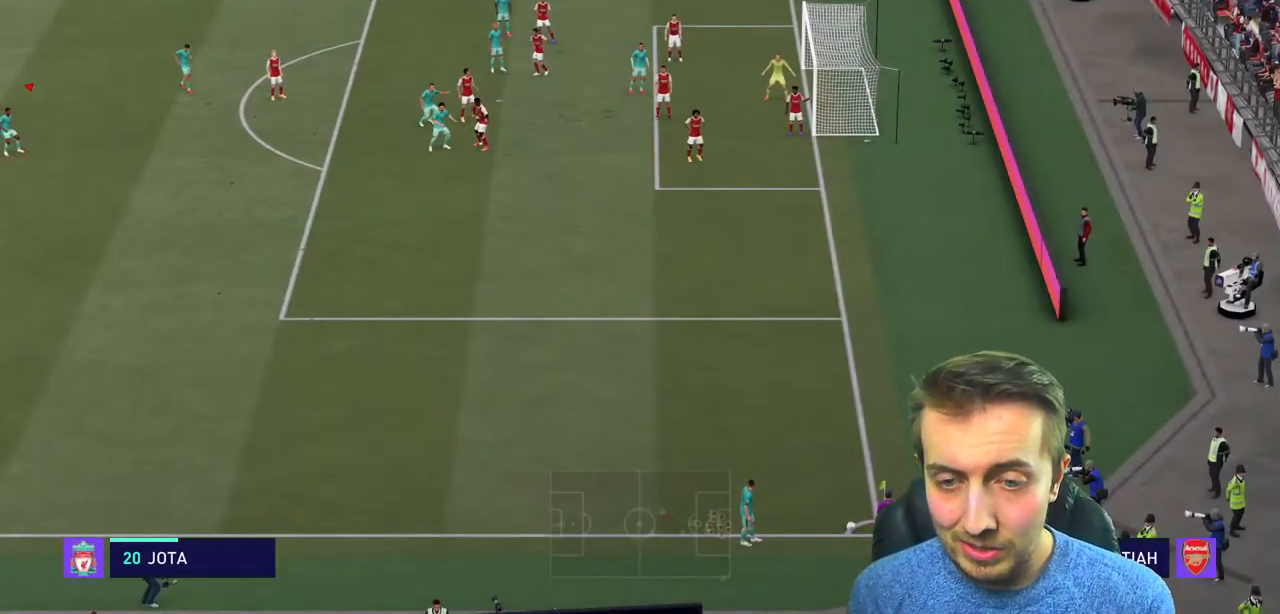
{"buttons": ["R2"], "left_stick": "left", "events": [[201, "R2", "down"], [201, "left_stick", "left"]]}
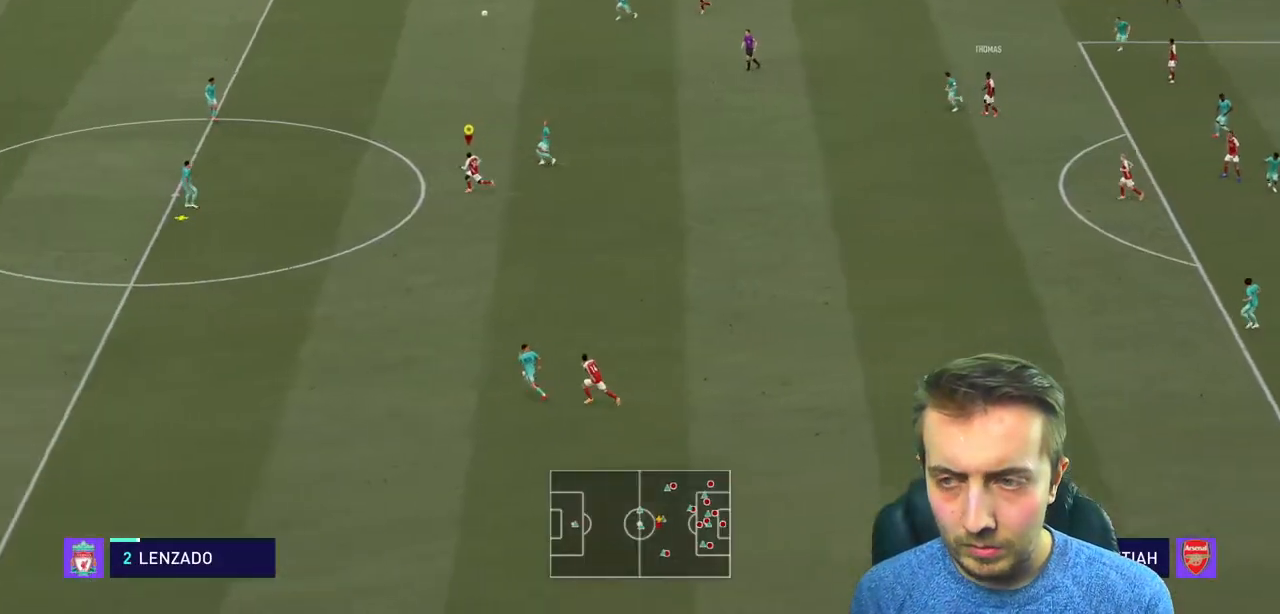
{"buttons": ["R2"], "left_stick": "down-left", "events": [[500, "left_stick", "down-left"]]}
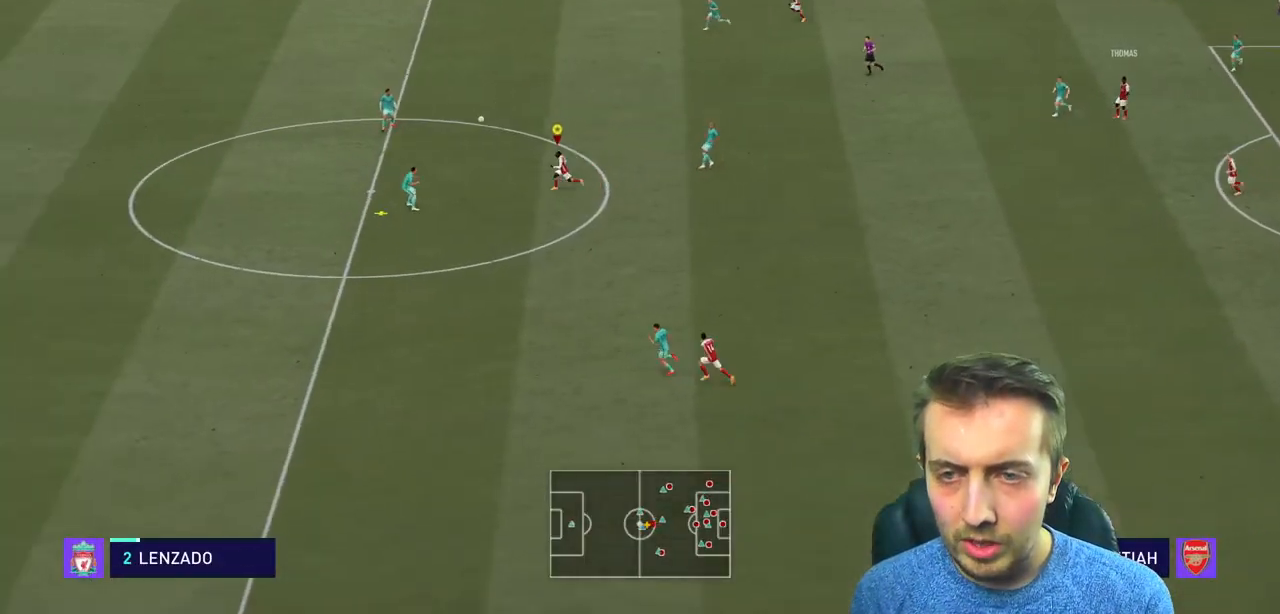
{"buttons": ["L2", "R2"], "left_stick": "down-left", "events": [[201, "L2", "down"]]}
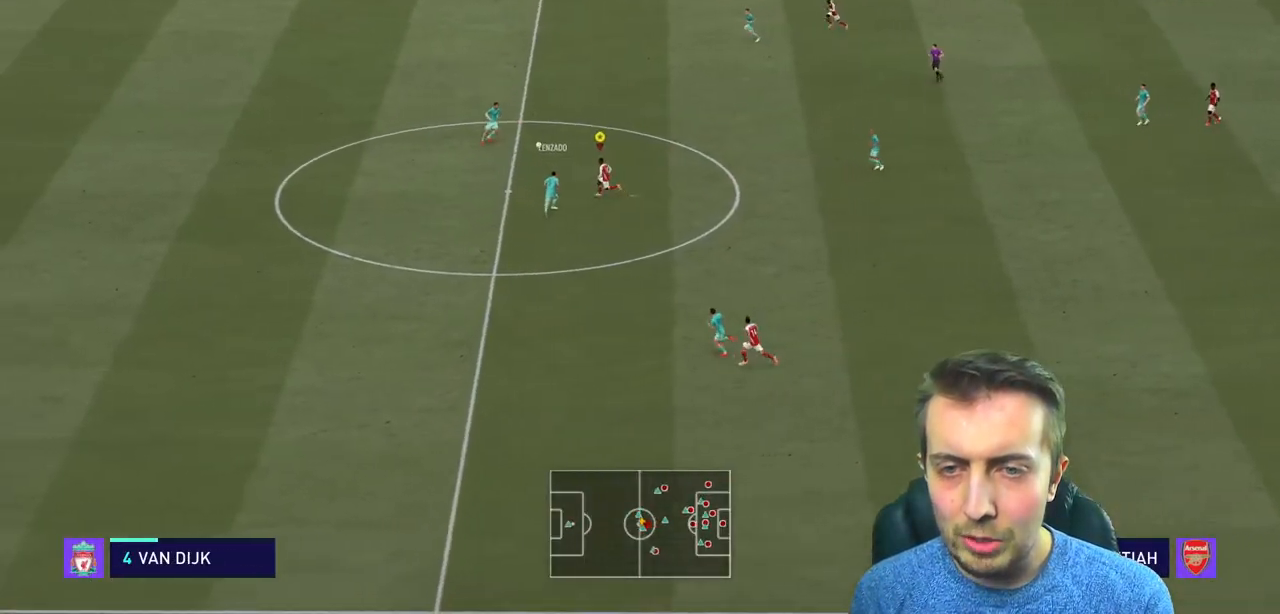
{"buttons": ["L2", "R2"], "left_stick": "down-left", "events": [[200, "left_stick", "left"], [367, "left_stick", "up-left"], [467, "left_stick", "down-left"]]}
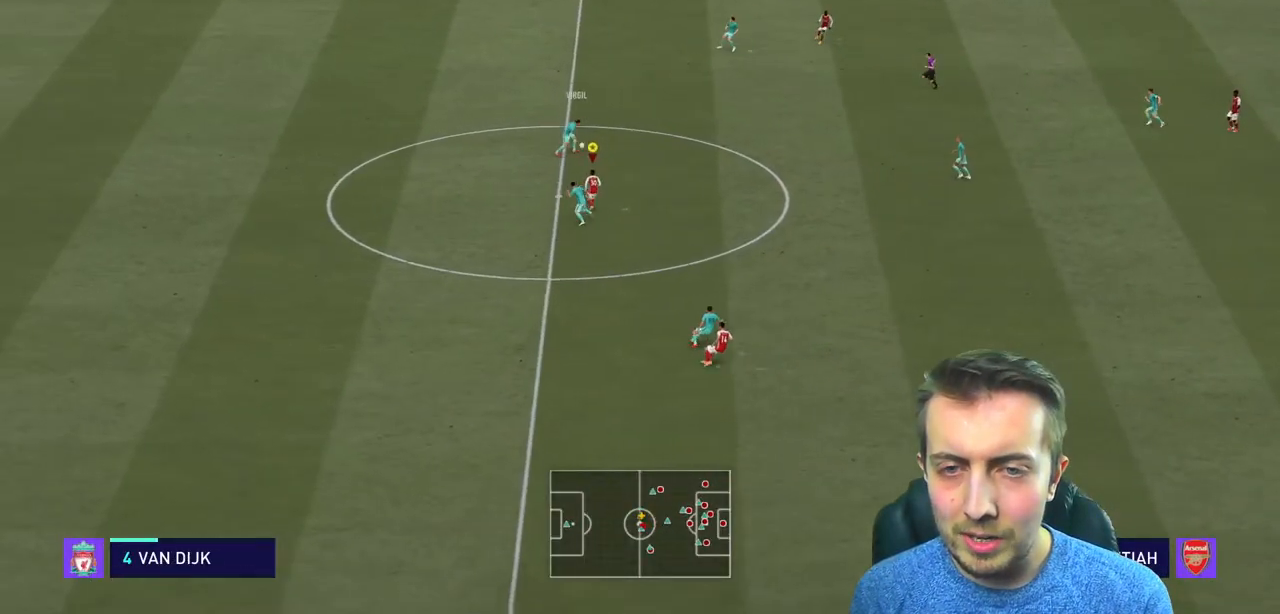
{"buttons": ["R2"], "left_stick": "down-left", "events": [[167, "left_stick", "up-right"], [301, "left_stick", "down-left"], [501, "L2", "up"]]}
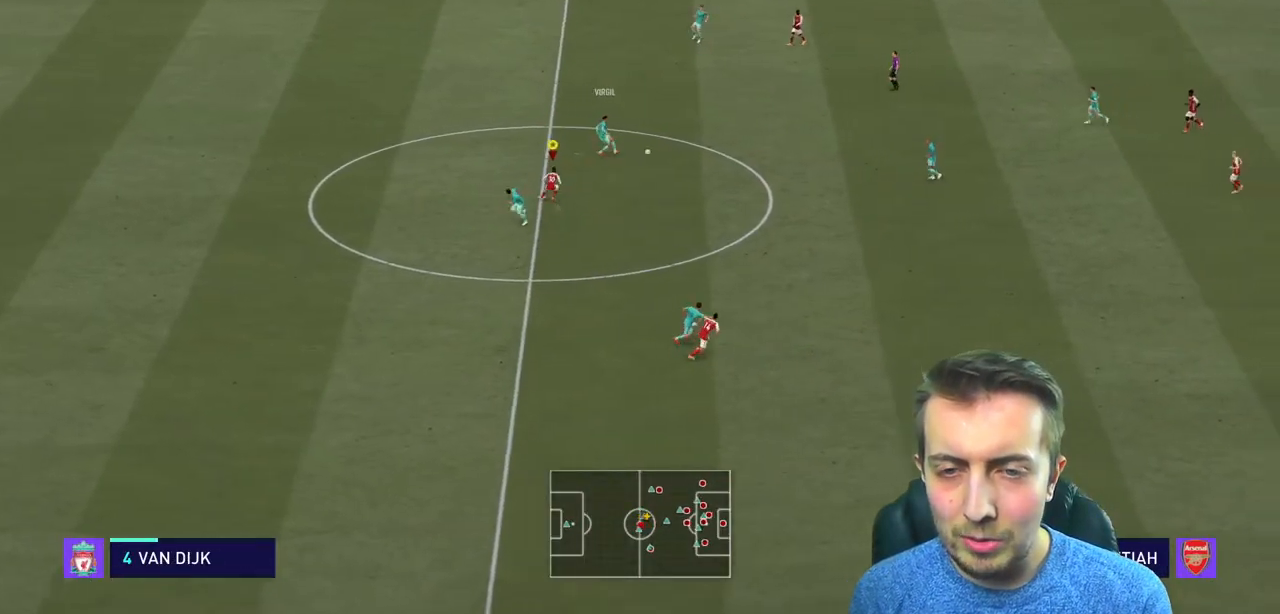
{"buttons": ["R2"], "left_stick": "down-left", "events": []}